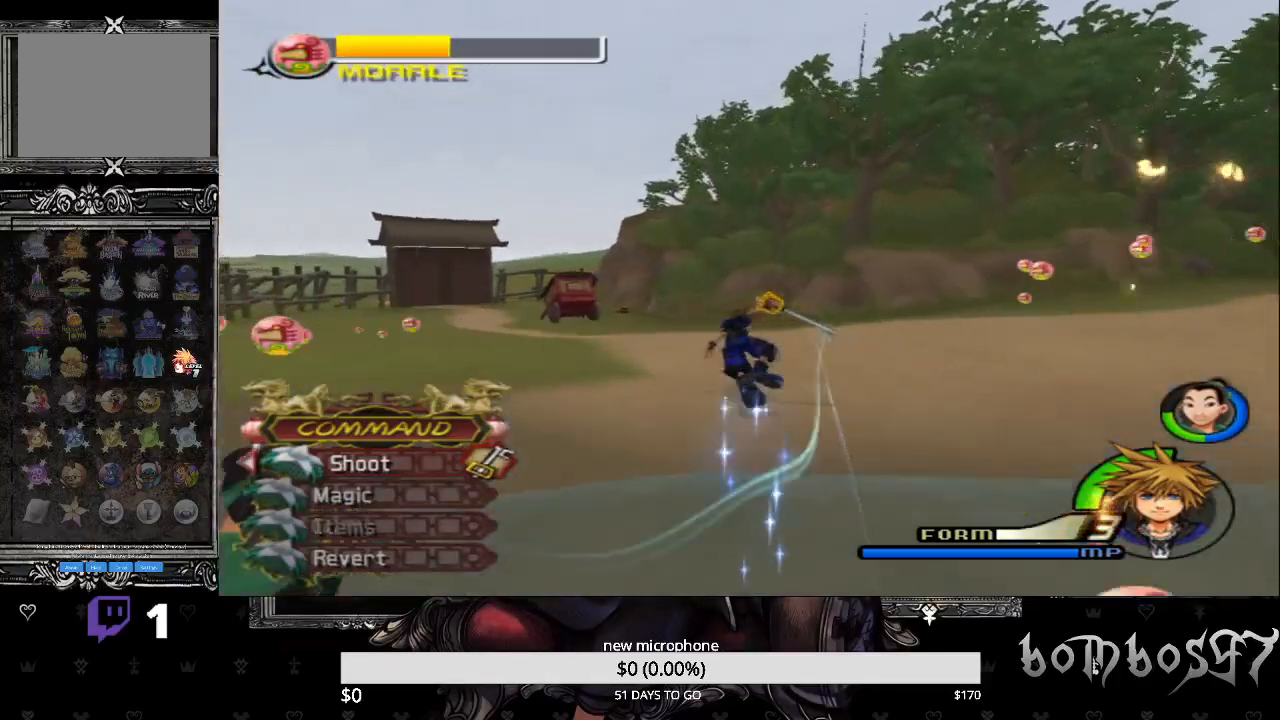
Gameplay with a controller (PlayStation layout); each line is a JSON object with the inputs held at the frame after it. "events" lists button and stick changes between this image and that frame as [ms after this image, input, new state], when the widget could be followed in between.
{"buttons": [], "left_stick": "up", "right_stick": "left", "events": [[33, "R1", "down"], [200, "R1", "up"]]}
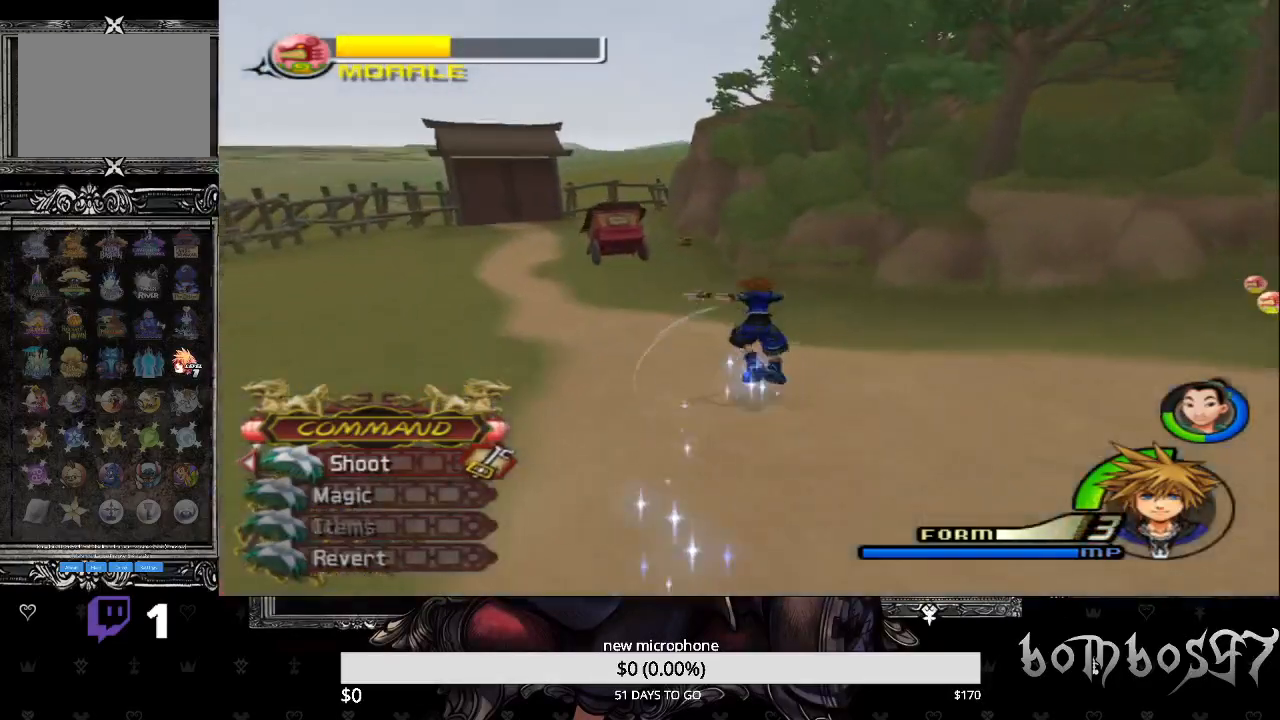
{"buttons": [], "left_stick": "up", "right_stick": "left", "events": [[167, "R1", "down"], [300, "R1", "up"], [367, "CROSS", "down"], [500, "CROSS", "up"]]}
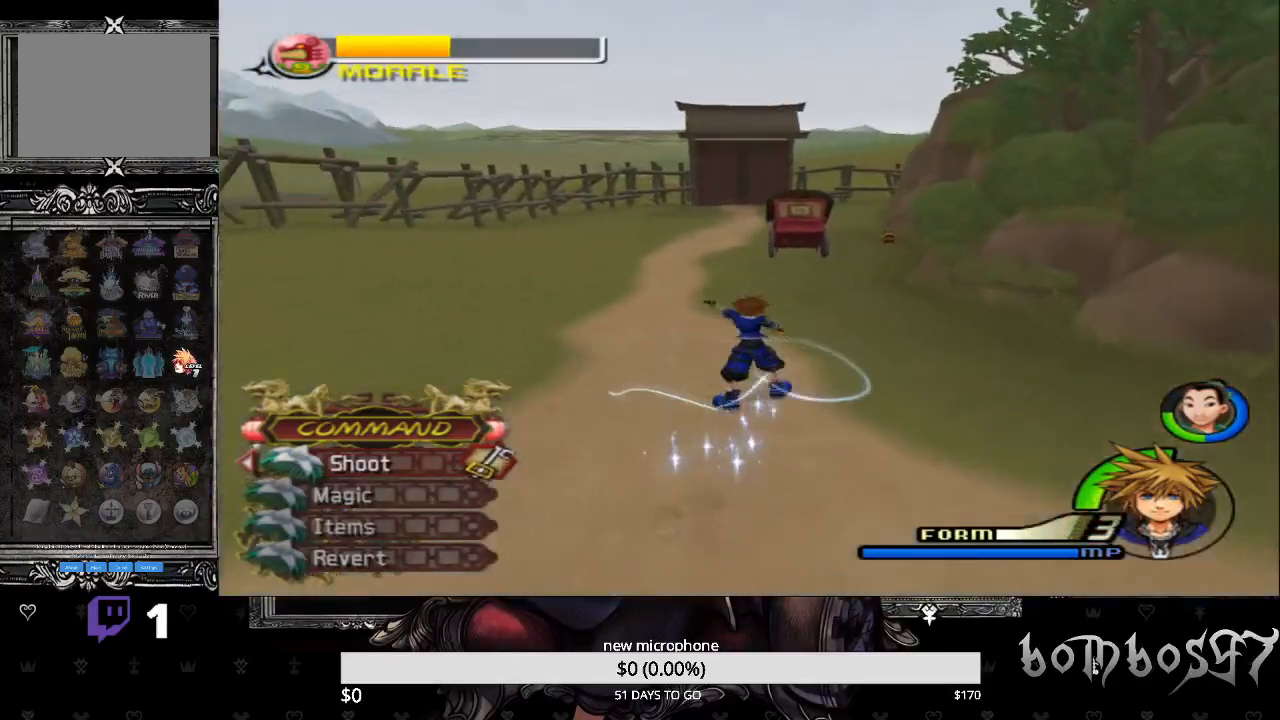
{"buttons": ["CROSS"], "left_stick": "up", "right_stick": "center"}
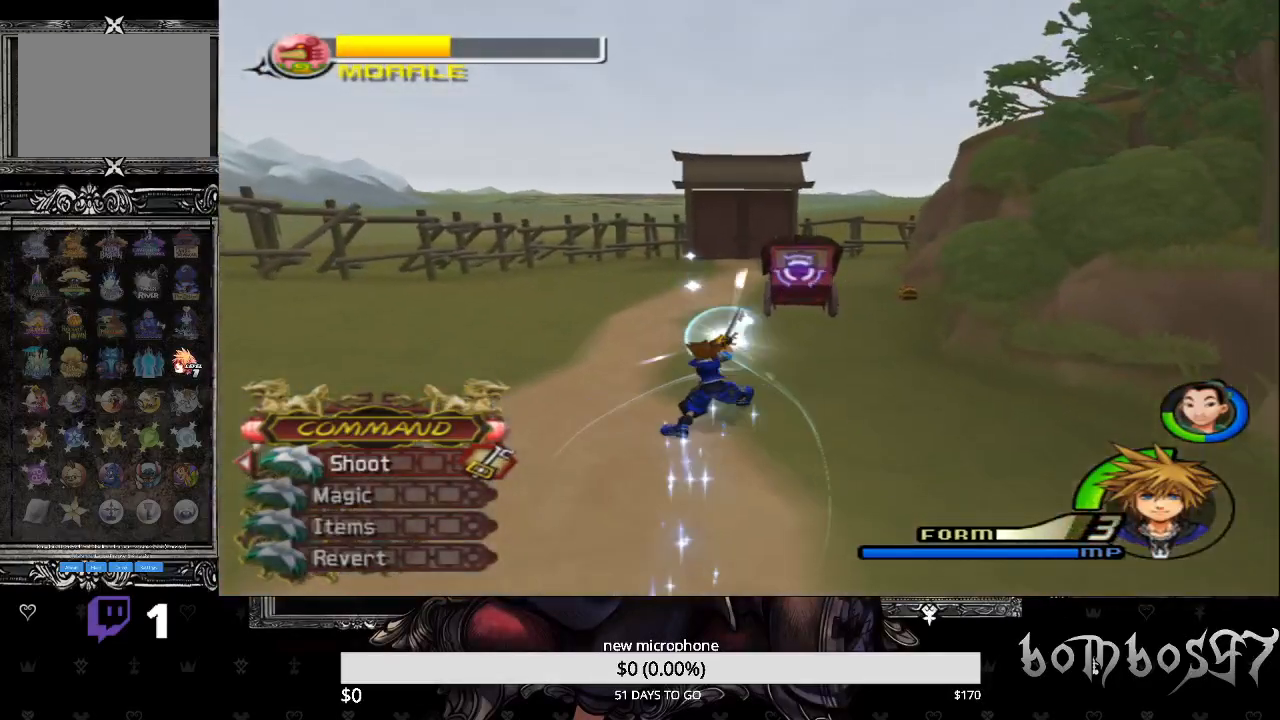
{"buttons": [], "left_stick": "up", "right_stick": "center", "events": [[67, "CROSS", "up"], [133, "CROSS", "down"], [267, "CROSS", "up"], [333, "CROSS", "down"], [433, "CROSS", "up"]]}
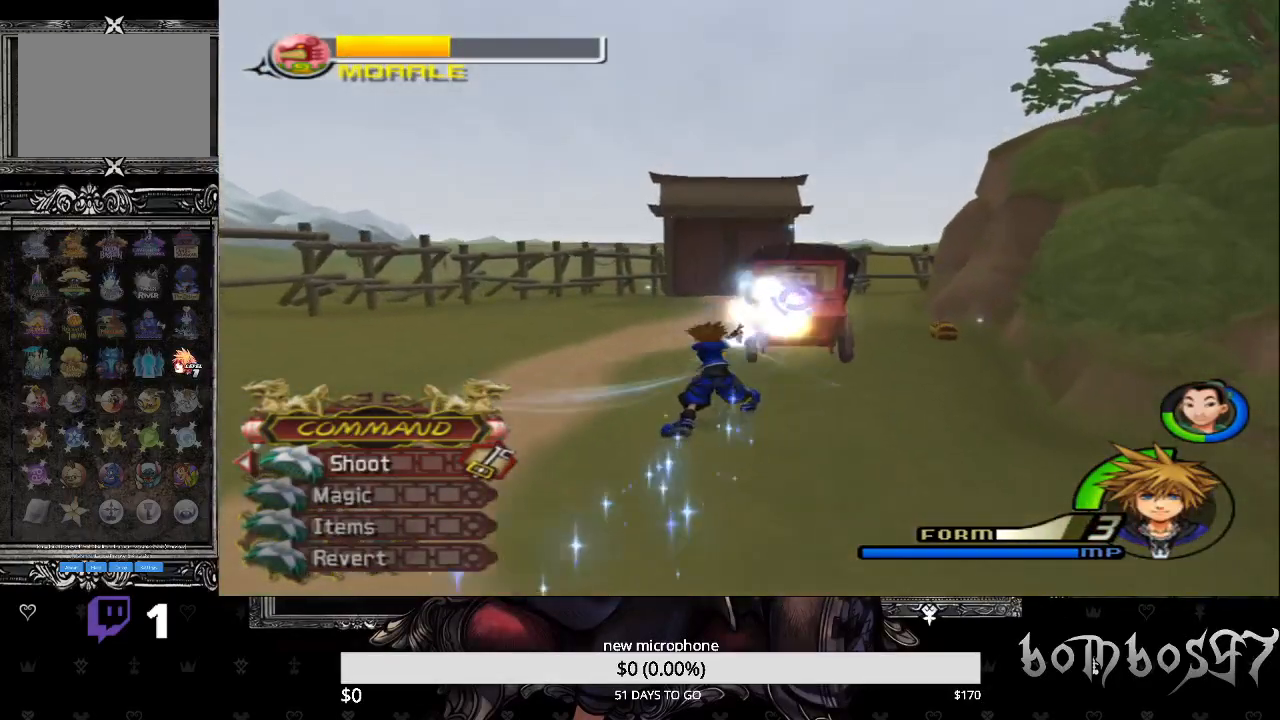
{"buttons": [], "left_stick": "up", "right_stick": "center", "events": [[33, "CROSS", "down"], [100, "CROSS", "up"], [200, "CROSS", "down"], [300, "CROSS", "up"], [367, "CROSS", "down"], [467, "CROSS", "up"]]}
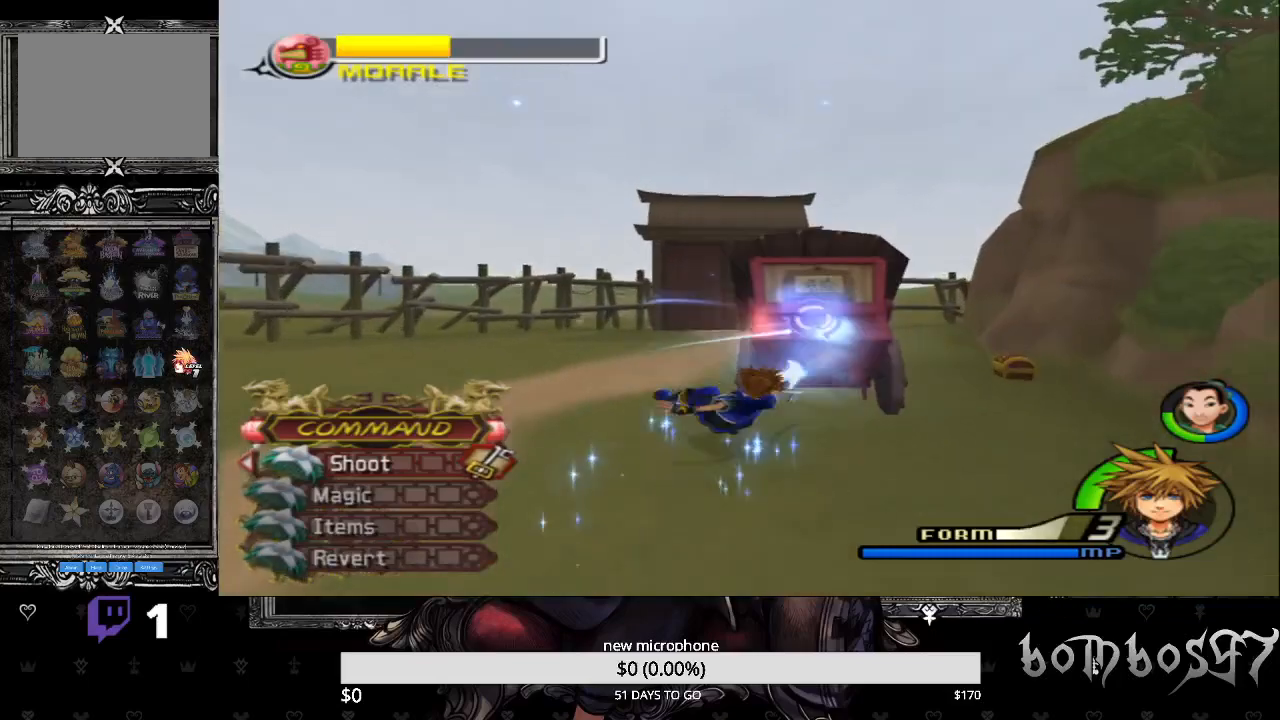
{"buttons": [], "left_stick": "down-right", "right_stick": "center", "events": [[67, "CROSS", "down"], [167, "CROSS", "up"], [233, "CROSS", "down"], [367, "CROSS", "up"], [367, "left_stick", "center"], [433, "left_stick", "down-right"]]}
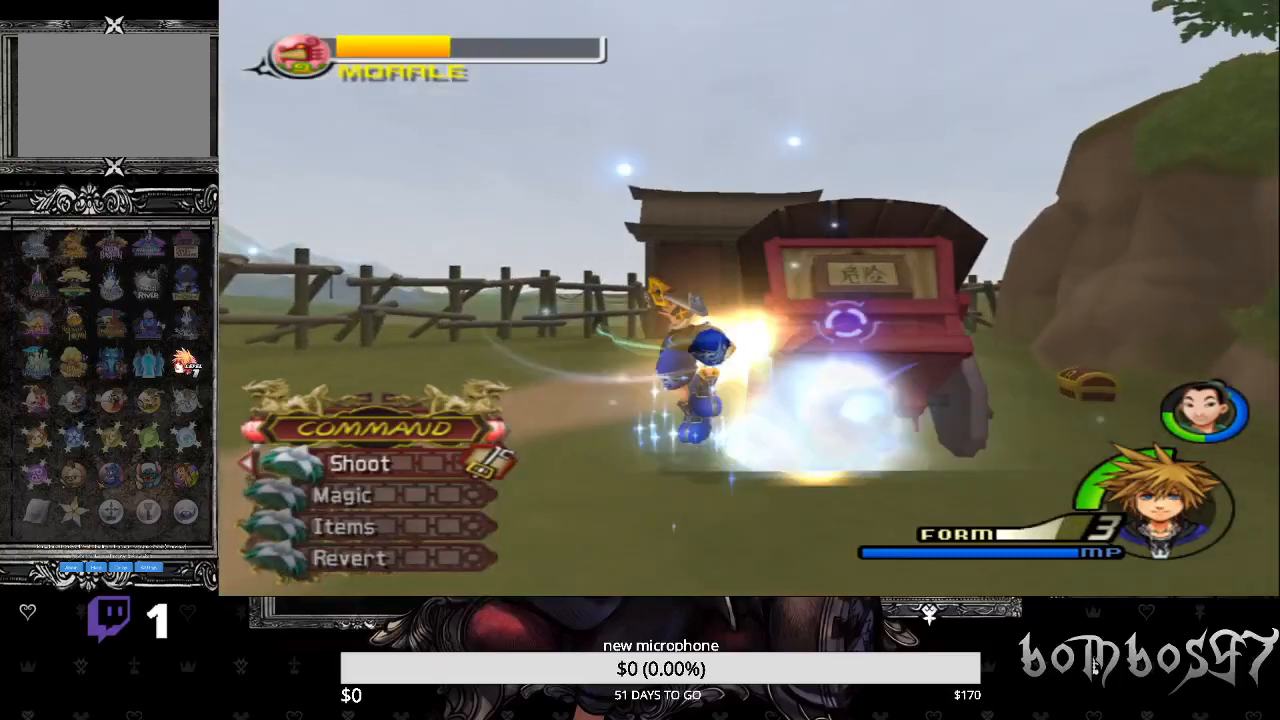
{"buttons": [], "left_stick": "down-right", "right_stick": "down-left", "events": [[33, "right_stick", "down-left"]]}
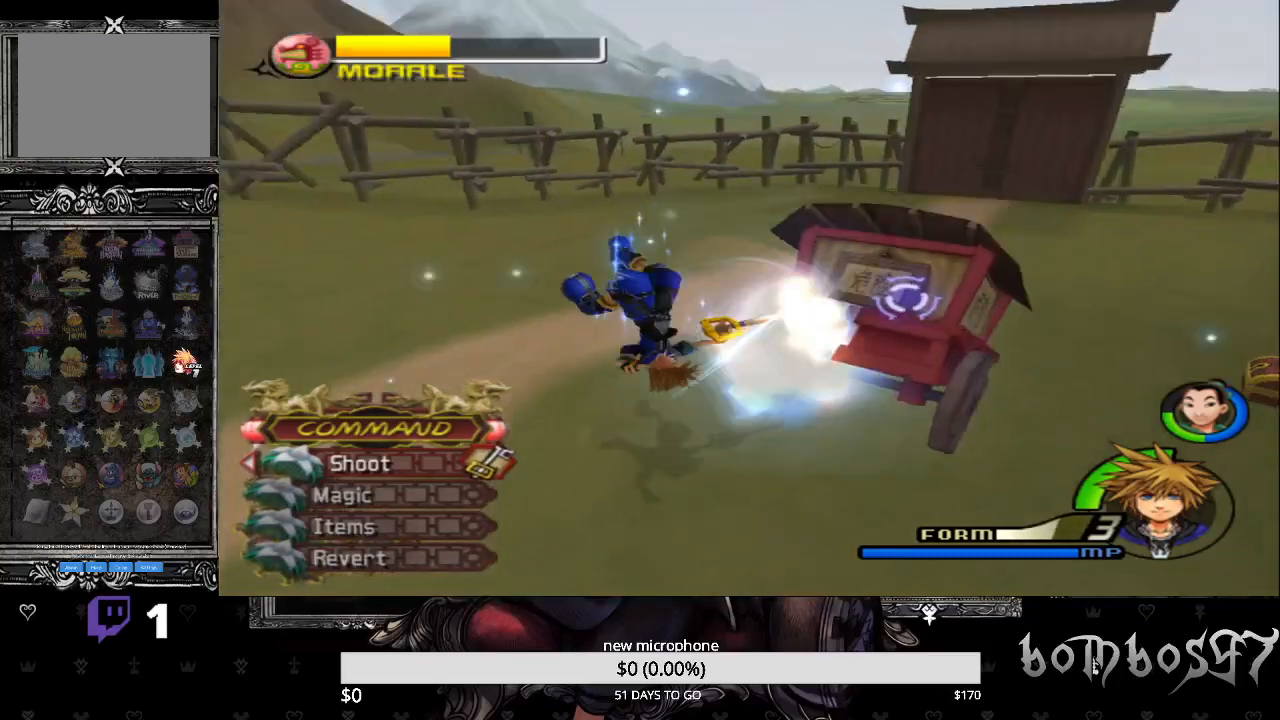
{"buttons": [], "left_stick": "center", "right_stick": "left", "events": [[333, "right_stick", "left"], [400, "left_stick", "center"]]}
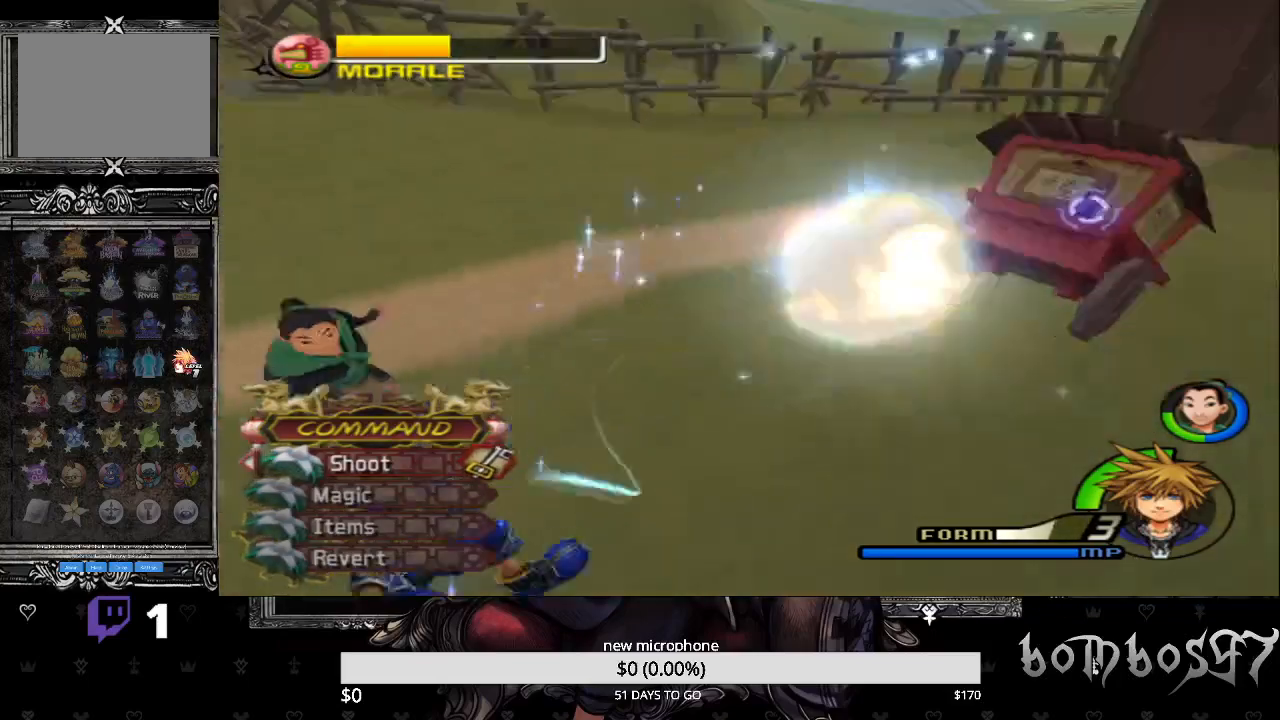
{"buttons": [], "left_stick": "up-left", "right_stick": "center", "events": [[33, "left_stick", "right"], [67, "CROSS", "down"], [133, "left_stick", "up-right"], [167, "CROSS", "up"], [267, "left_stick", "up"], [267, "right_stick", "center"], [400, "left_stick", "up-left"]]}
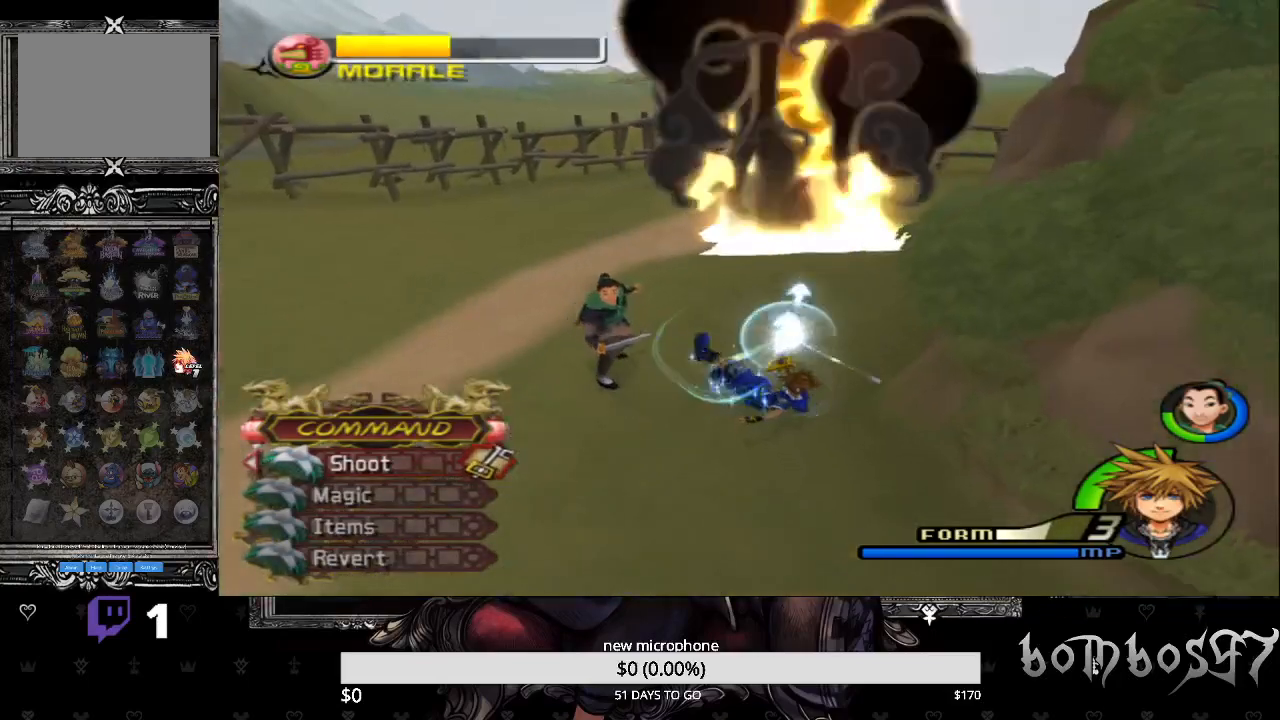
{"buttons": [], "left_stick": "up-left", "right_stick": "left", "events": [[200, "right_stick", "left"]]}
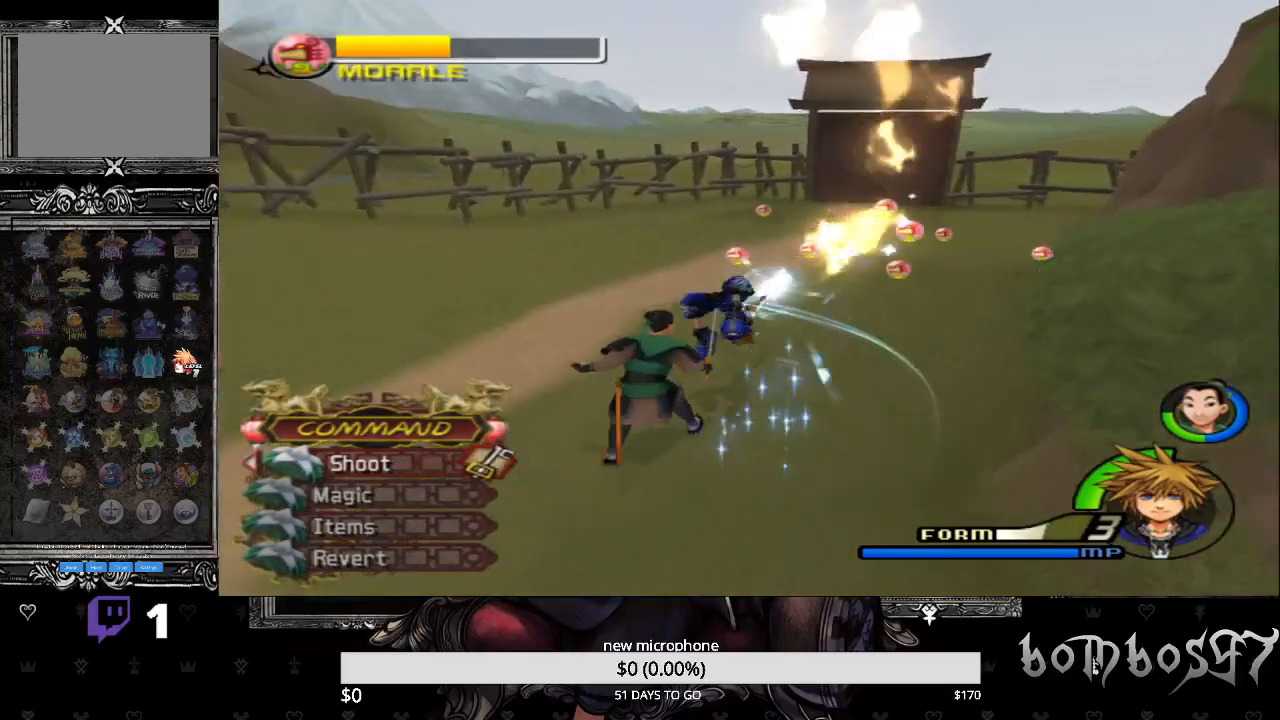
{"buttons": [], "left_stick": "up-left", "right_stick": "left", "events": []}
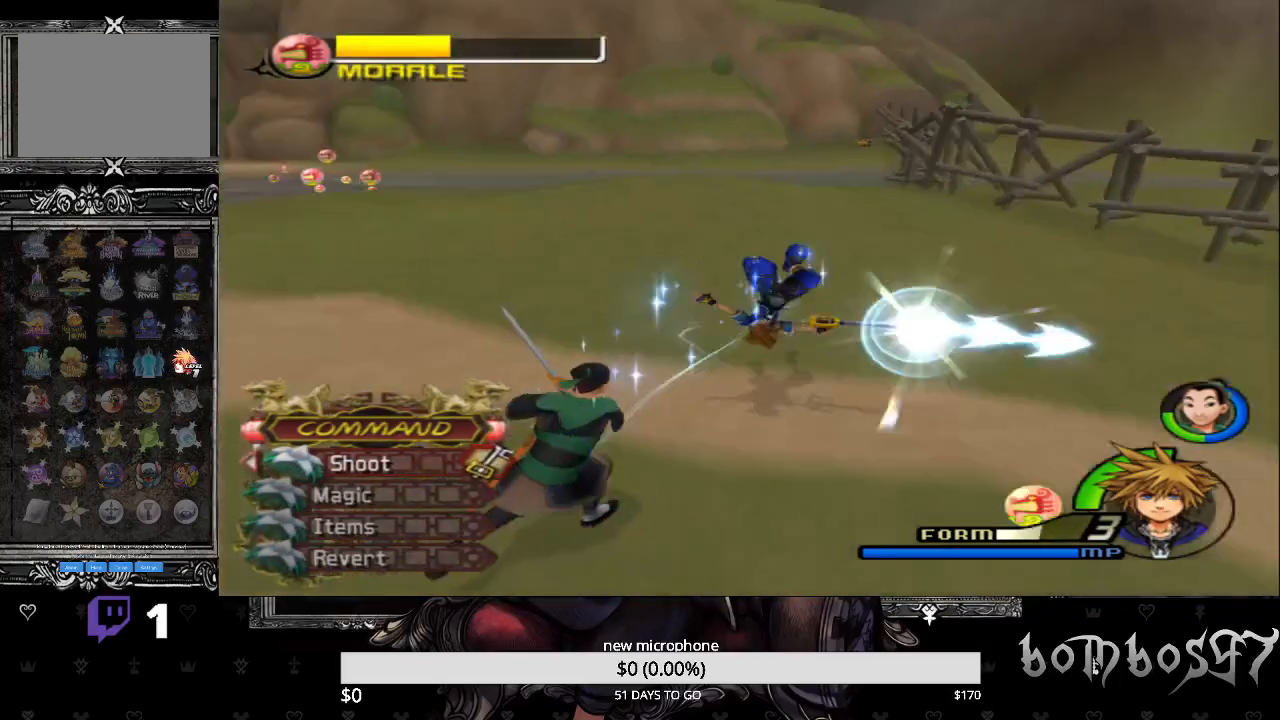
{"buttons": [], "left_stick": "up-left", "right_stick": "left", "events": [[33, "right_stick", "center"], [133, "R1", "down"], [300, "R1", "up"], [300, "right_stick", "left"]]}
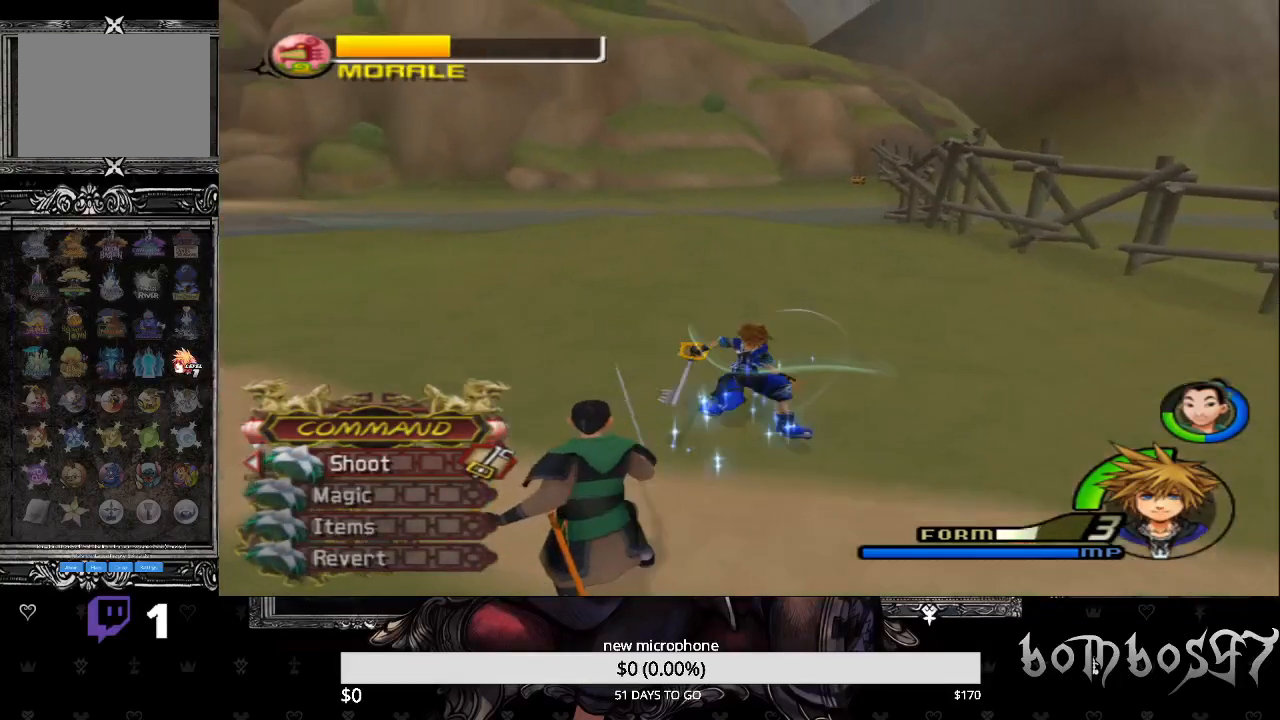
{"buttons": [], "left_stick": "up-left", "right_stick": "center", "events": [[300, "right_stick", "center"]]}
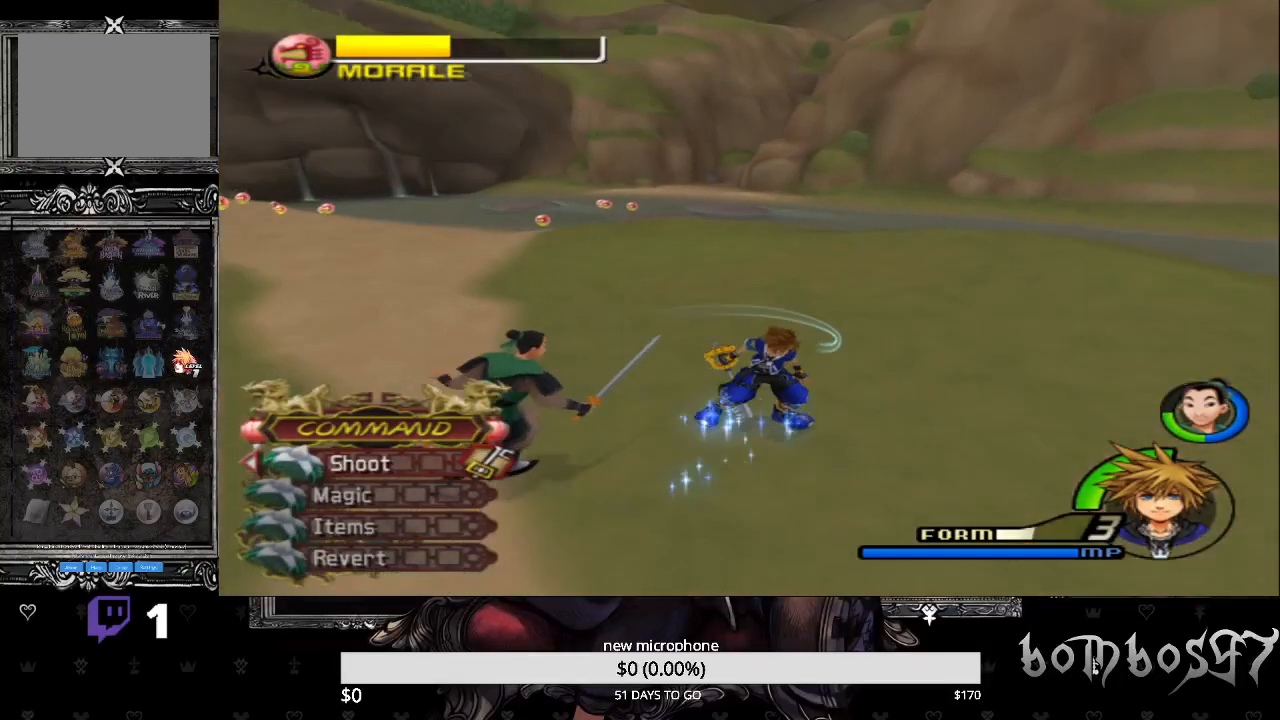
{"buttons": [], "left_stick": "up-left", "right_stick": "down-left", "events": [[33, "SQUARE", "down"], [367, "SQUARE", "up"], [433, "right_stick", "down-left"]]}
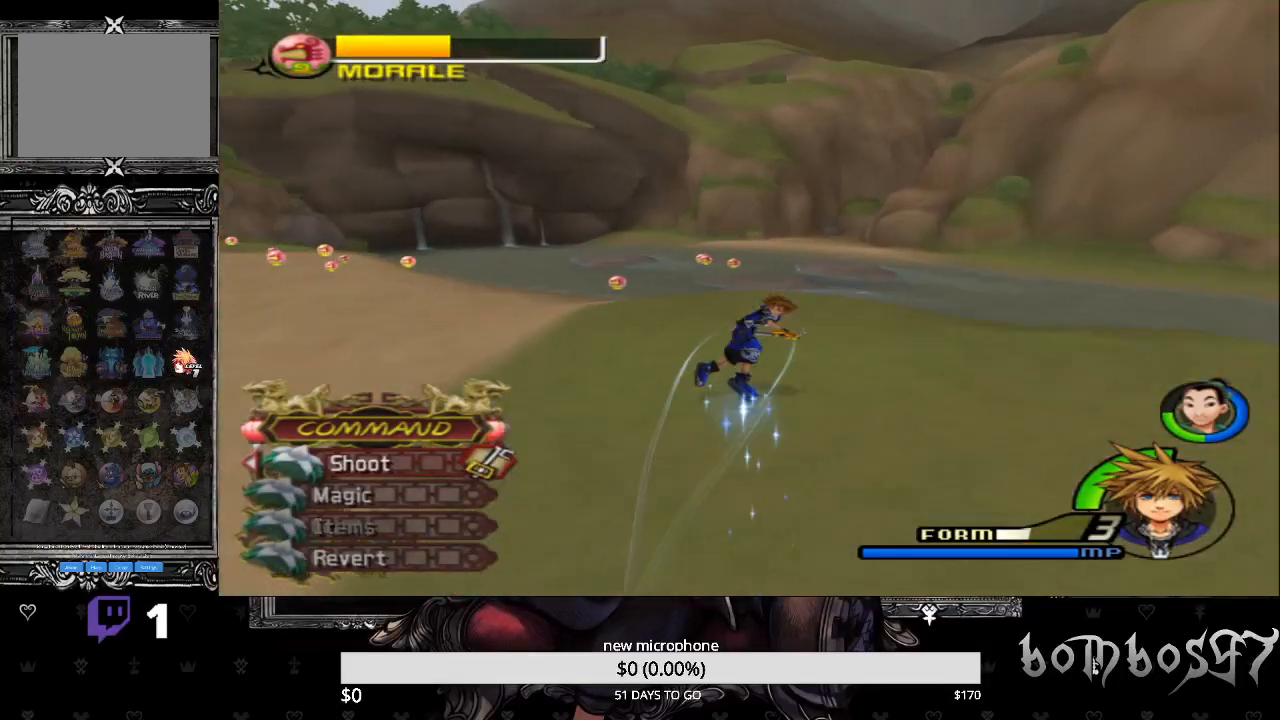
{"buttons": [], "left_stick": "up", "right_stick": "center", "events": [[233, "right_stick", "center"], [333, "left_stick", "up"]]}
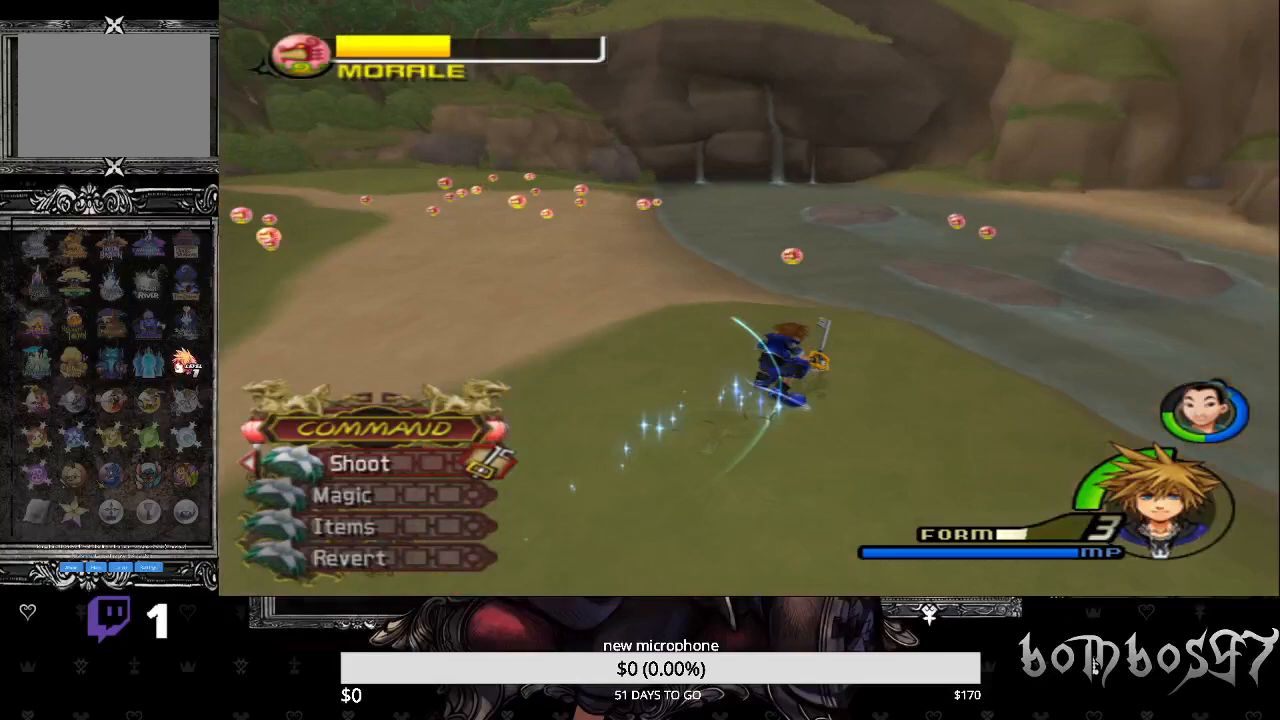
{"buttons": ["SQUARE"], "left_stick": "up", "right_stick": "center", "events": [[200, "SQUARE", "down"]]}
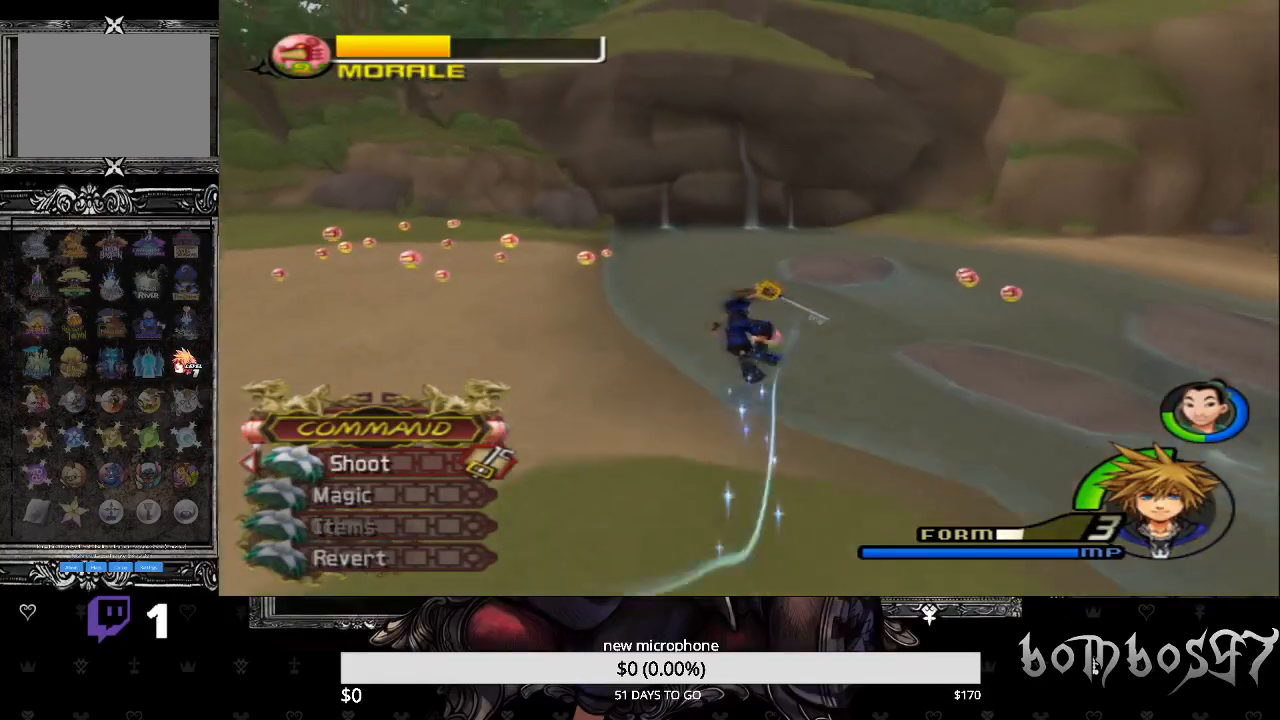
{"buttons": [], "left_stick": "up", "right_stick": "down-left", "events": [[67, "SQUARE", "up"], [167, "right_stick", "down-left"]]}
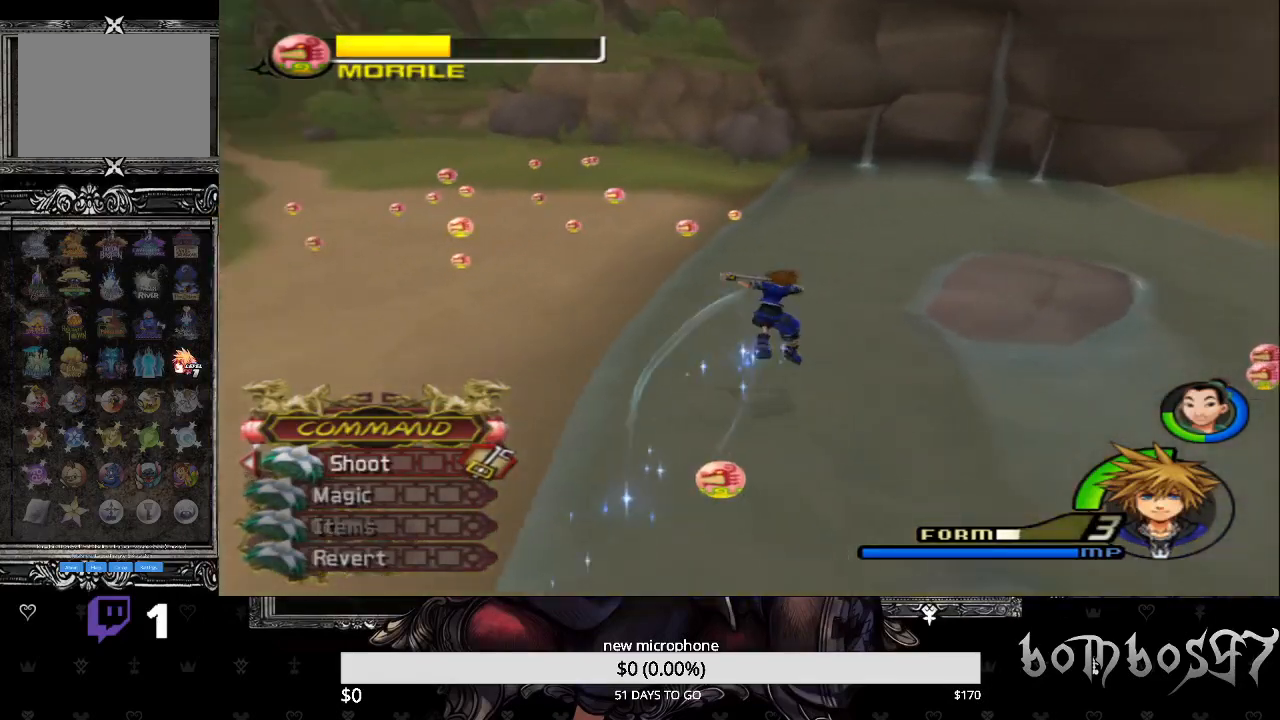
{"buttons": ["SQUARE"], "left_stick": "up", "right_stick": "center", "events": [[167, "right_stick", "center"], [467, "SQUARE", "down"]]}
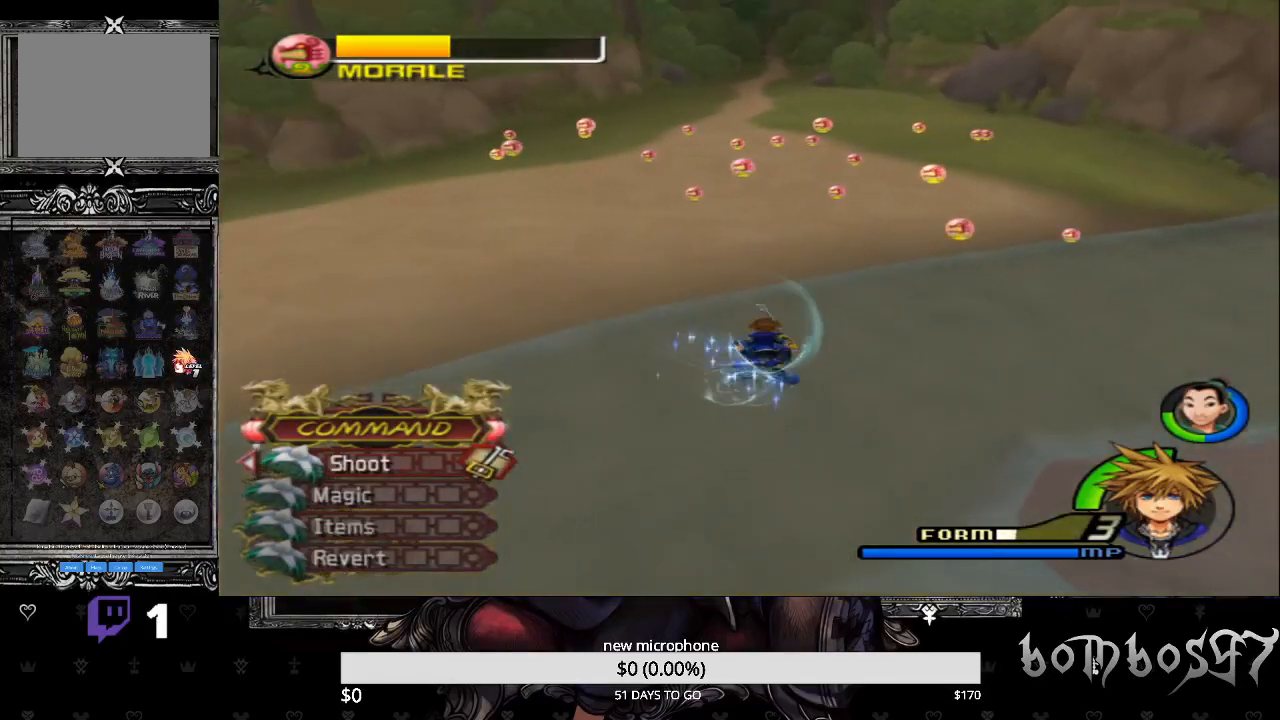
{"buttons": [], "left_stick": "center", "right_stick": "center", "events": [[167, "SQUARE", "up"], [500, "left_stick", "center"]]}
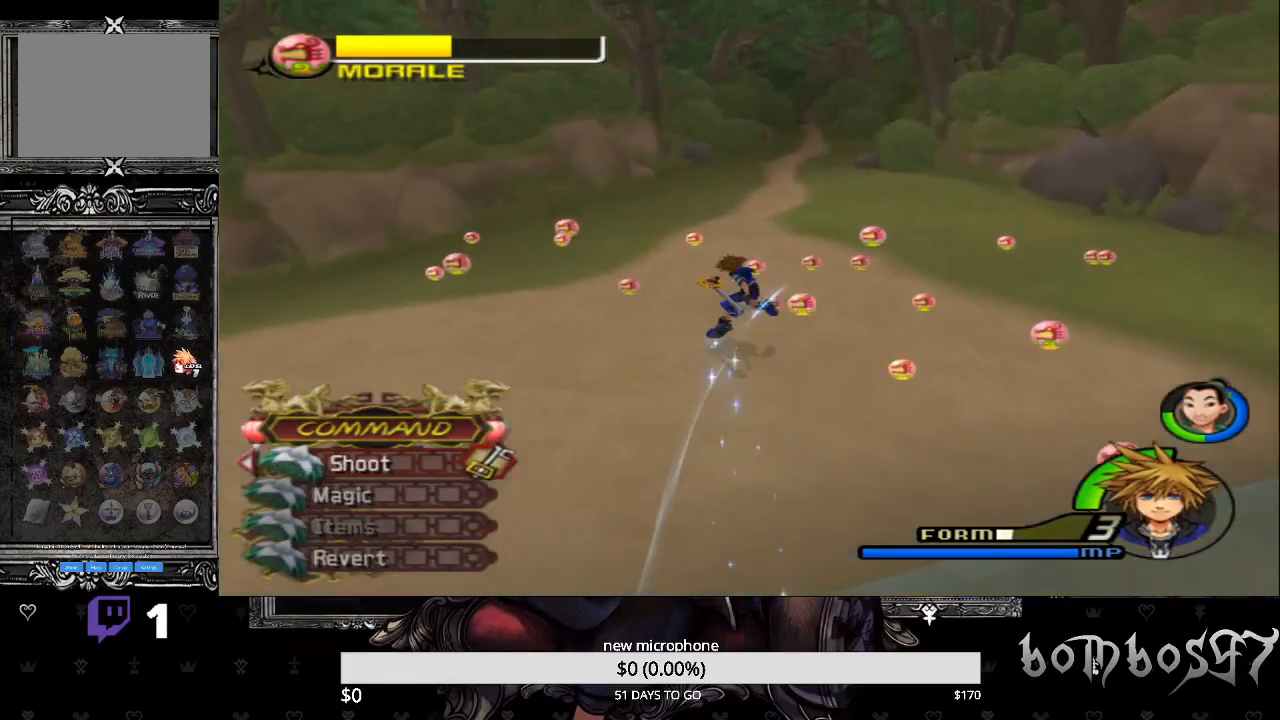
{"buttons": [], "left_stick": "center", "right_stick": "center", "events": []}
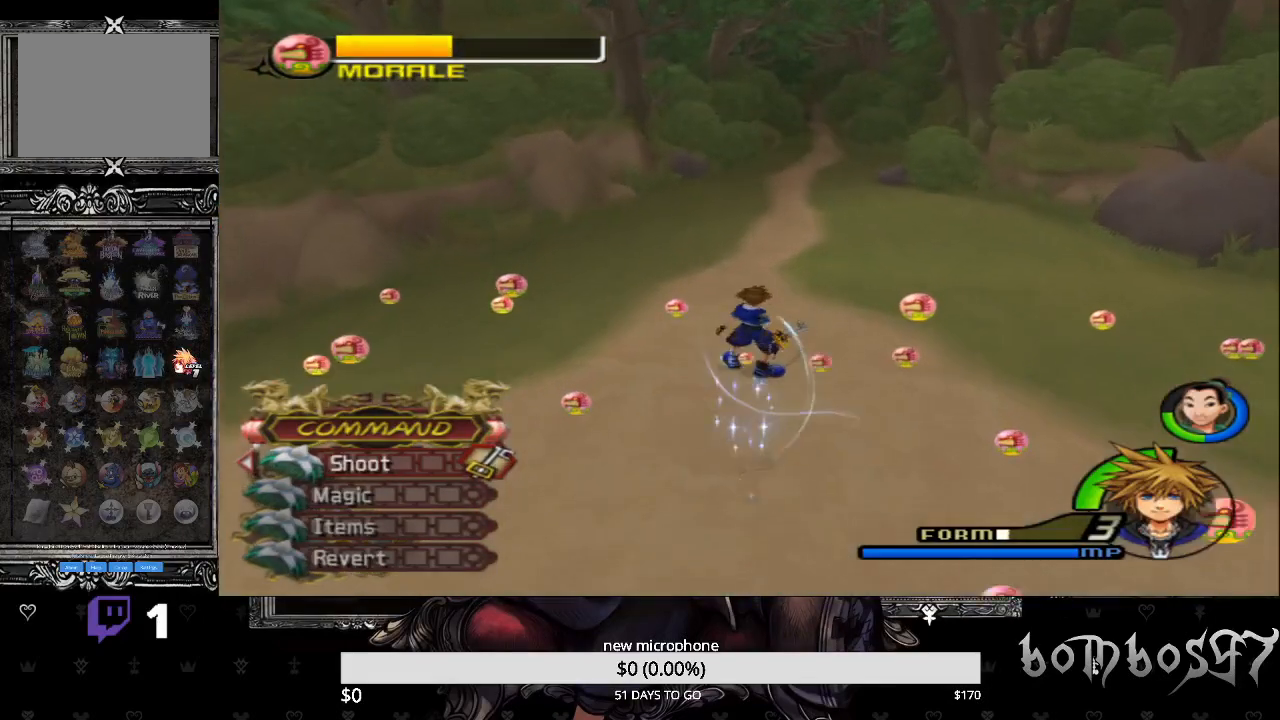
{"buttons": [], "left_stick": "center", "right_stick": "center", "events": []}
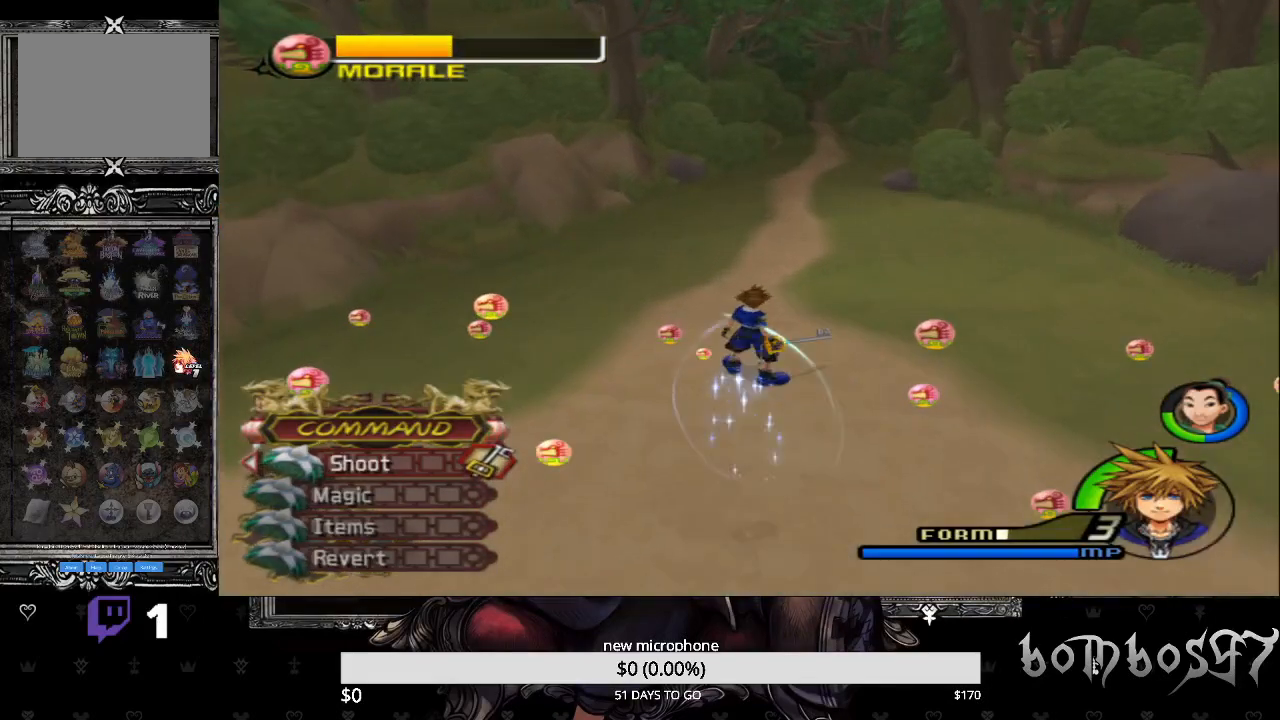
{"buttons": [], "left_stick": "center", "right_stick": "center", "events": []}
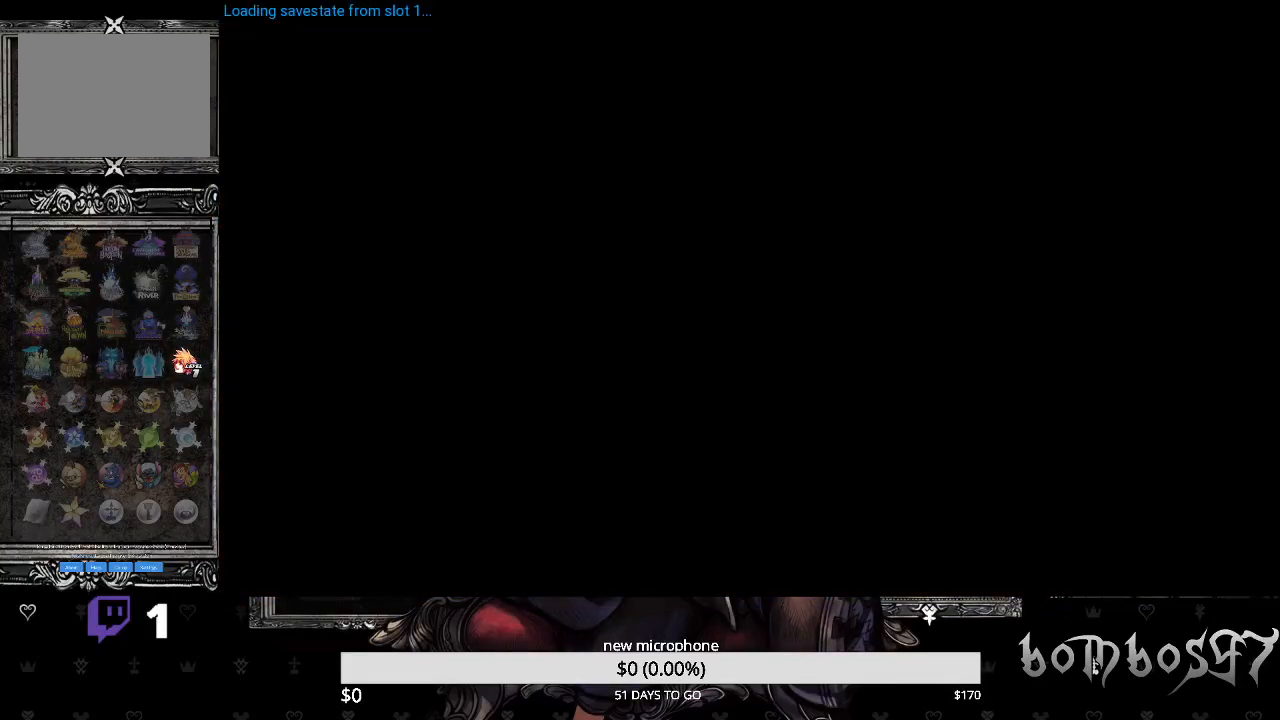
{"buttons": [], "left_stick": "center", "right_stick": "center", "events": []}
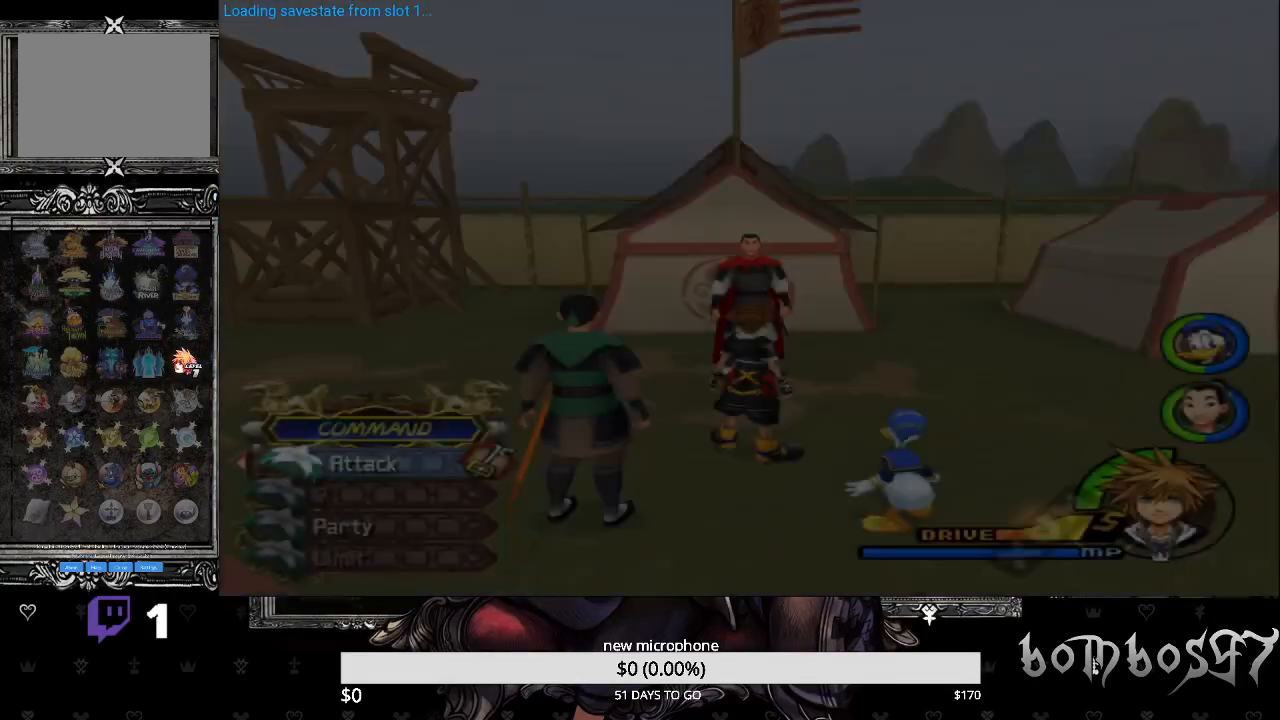
{"buttons": [], "left_stick": "center", "right_stick": "center", "events": []}
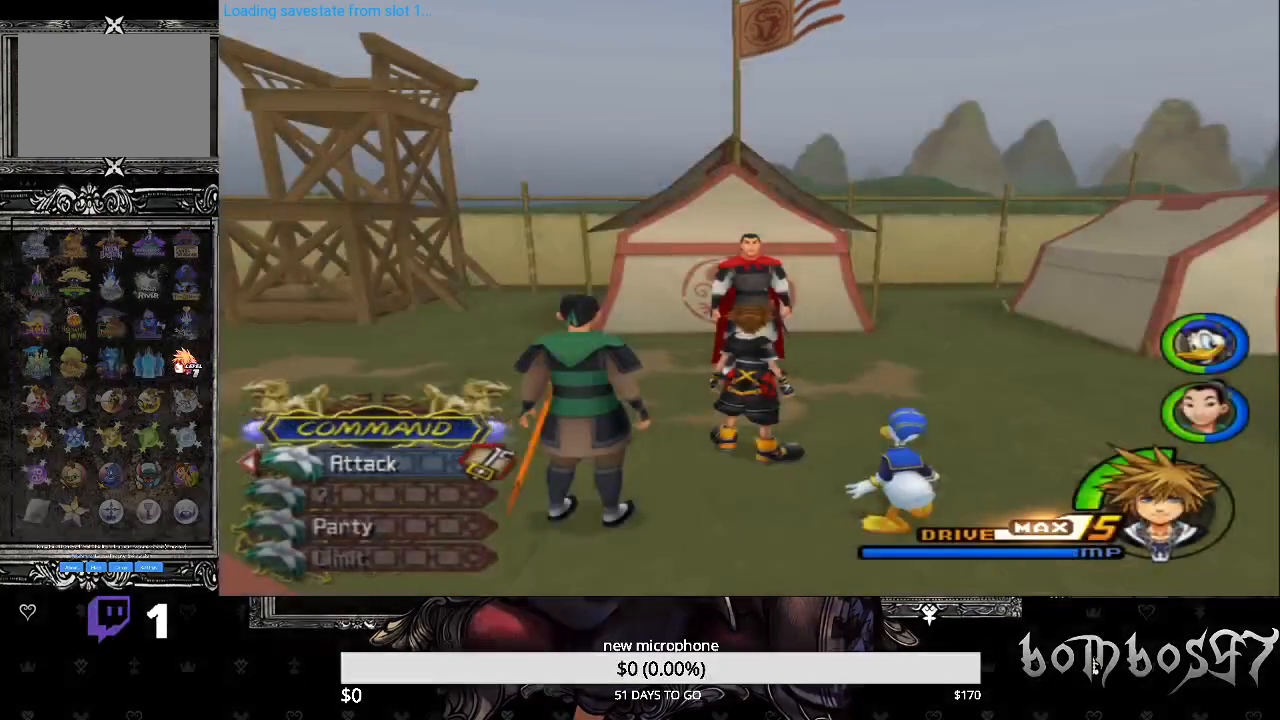
{"buttons": ["TRIANGLE"], "left_stick": "center", "right_stick": "center", "events": [[133, "left_stick", "up"], [333, "TRIANGLE", "down"], [433, "left_stick", "center"]]}
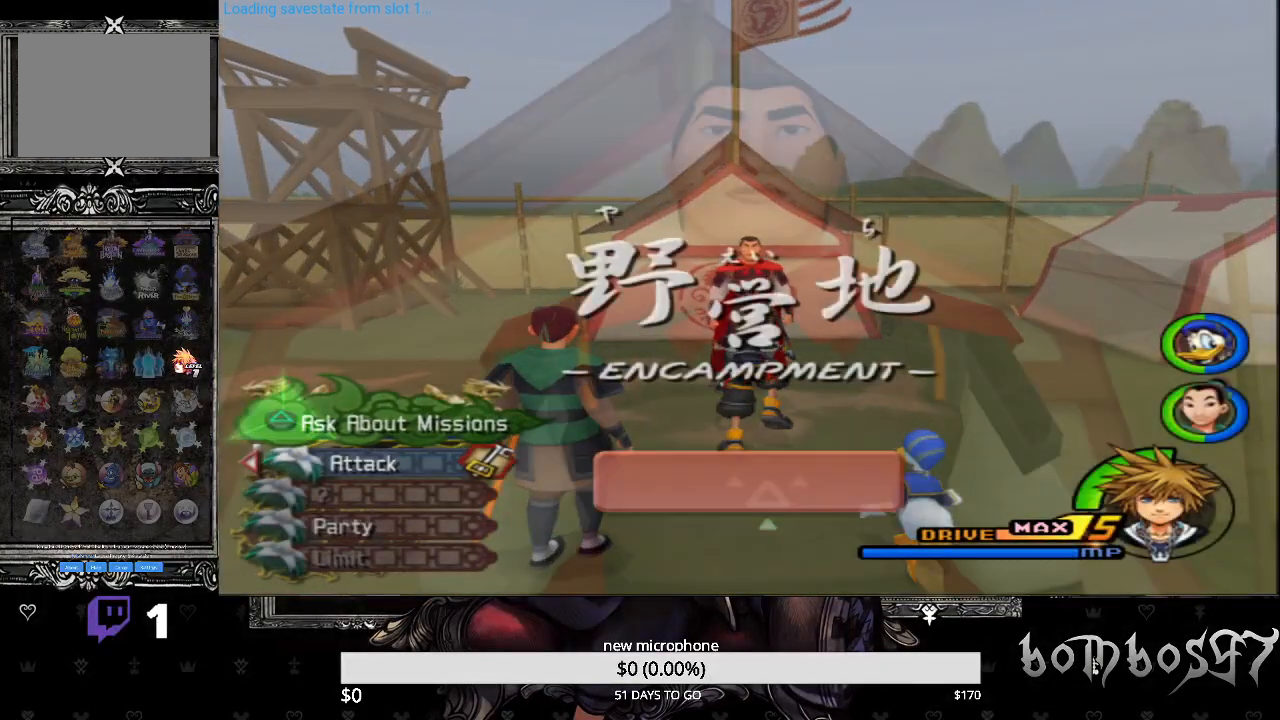
{"buttons": ["CROSS"], "left_stick": "center", "right_stick": "center", "events": [[33, "TRIANGLE", "up"], [433, "CROSS", "down"]]}